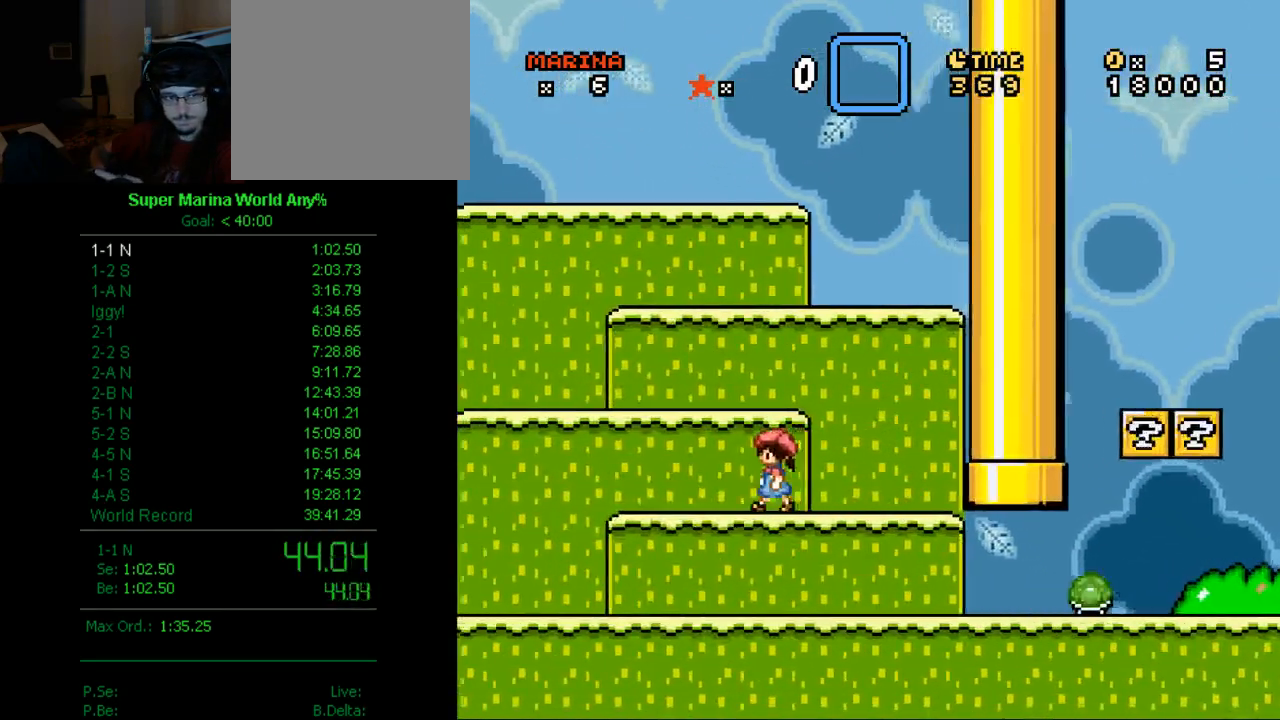
Gameplay with a controller (Xbox layout); each line is a JSON object with the inputs held at the frame after it. "button_events" lists button changes between this image and that frame as [ms after this image, input, new state], when the widget could be followed in between (sticks are given only as held states). Not read: L2 L3 R2 R3.
{"buttons": ["X", "DPAD_RIGHT"], "left_stick": "center", "right_stick": "center", "button_events": [[259, "DPAD_LEFT", "up"], [328, "DPAD_RIGHT", "down"]]}
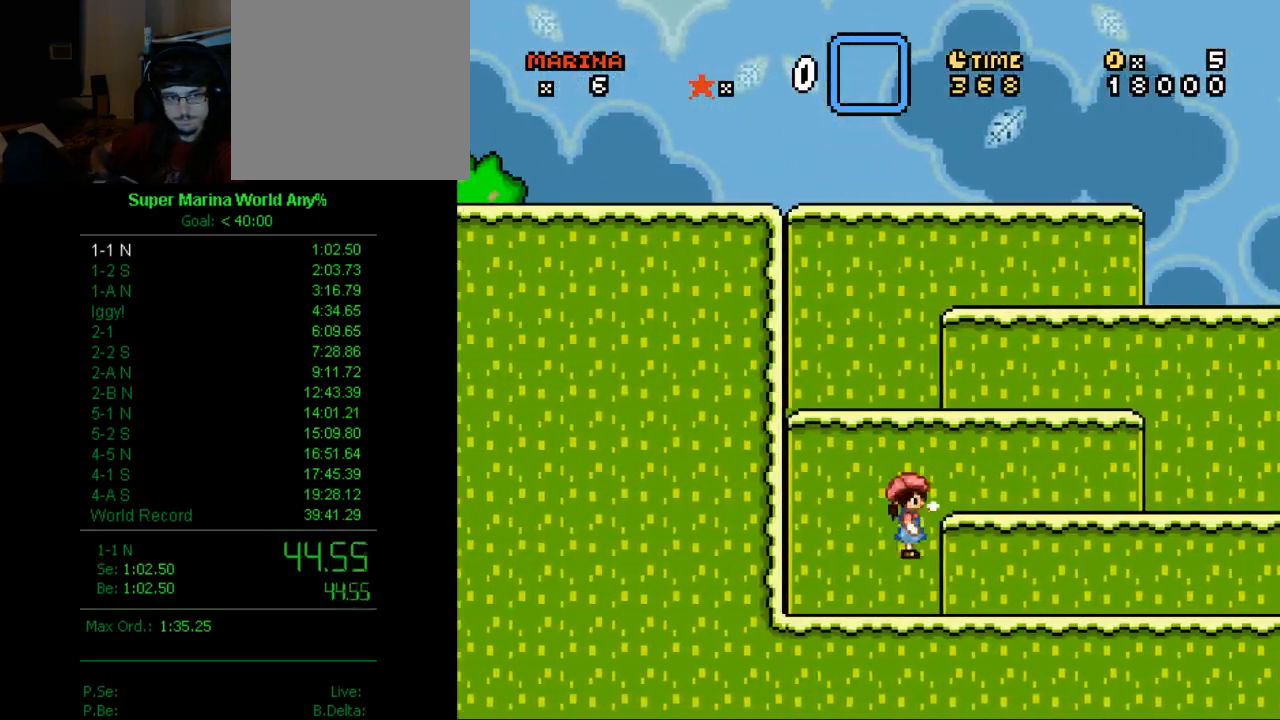
{"buttons": ["X", "DPAD_RIGHT"], "left_stick": "center", "right_stick": "center", "button_events": []}
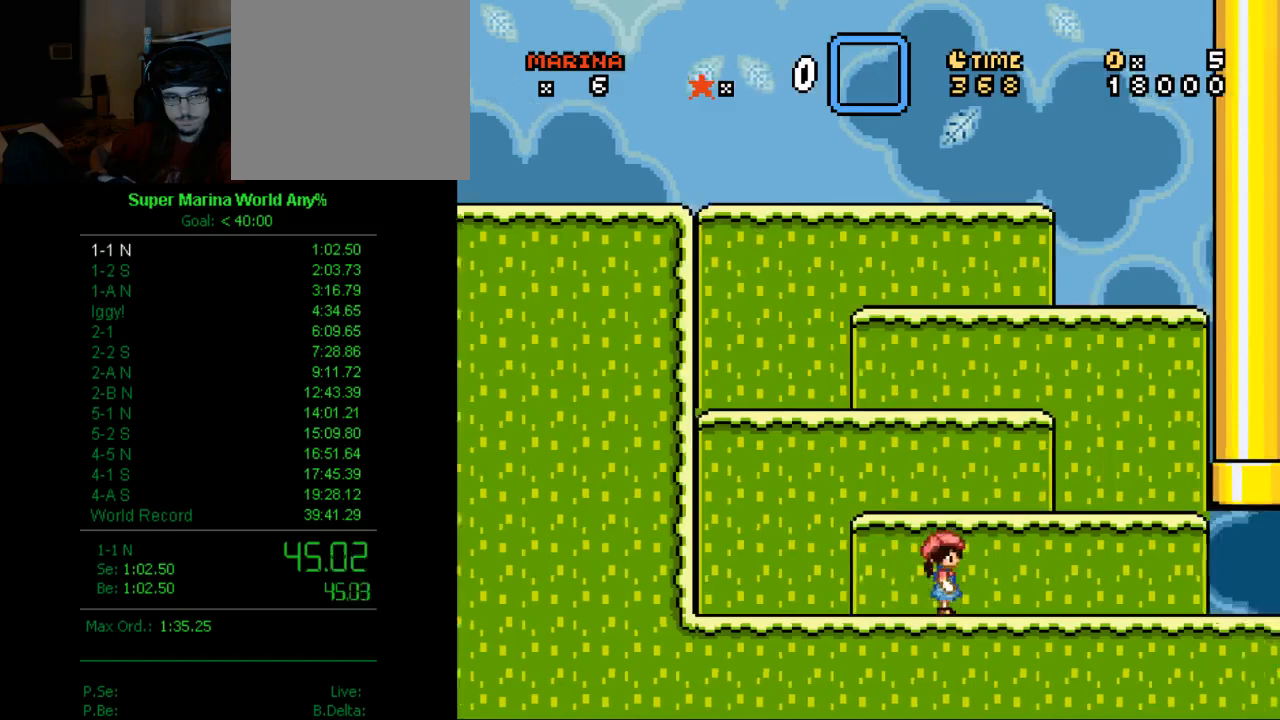
{"buttons": ["X", "DPAD_RIGHT"], "left_stick": "center", "right_stick": "center", "button_events": []}
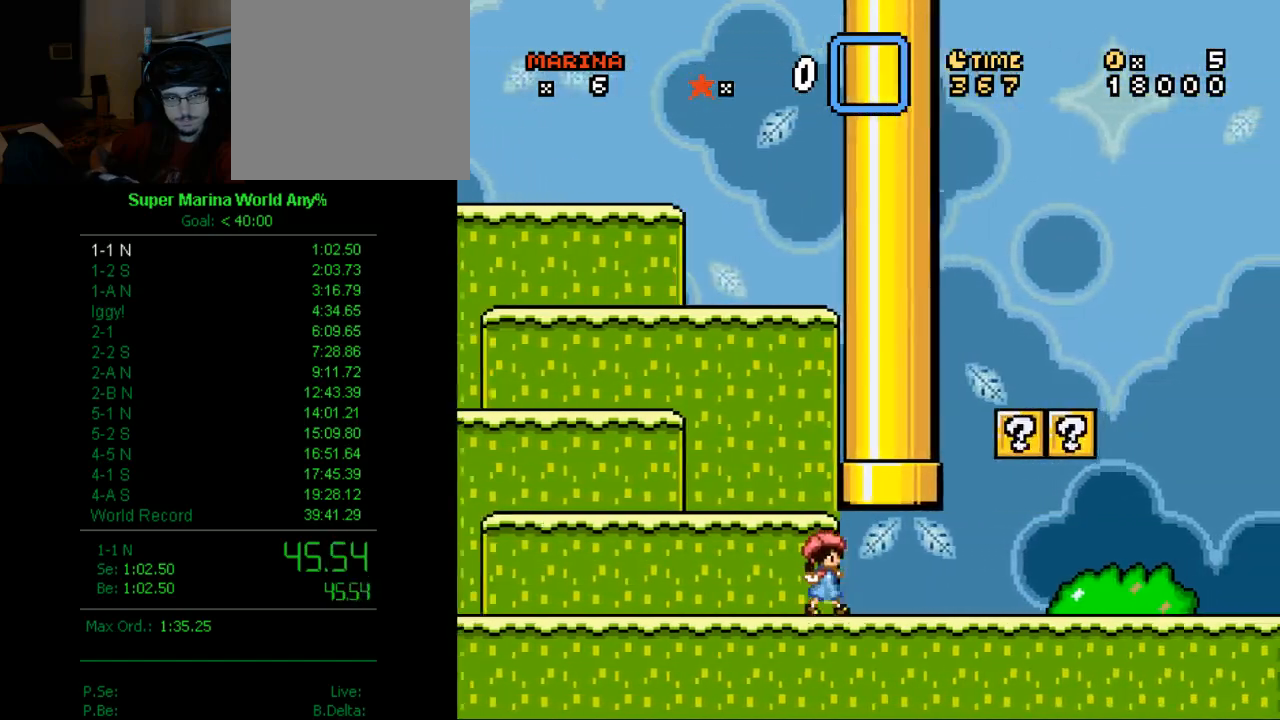
{"buttons": ["X", "DPAD_RIGHT"], "left_stick": "center", "right_stick": "center", "button_events": []}
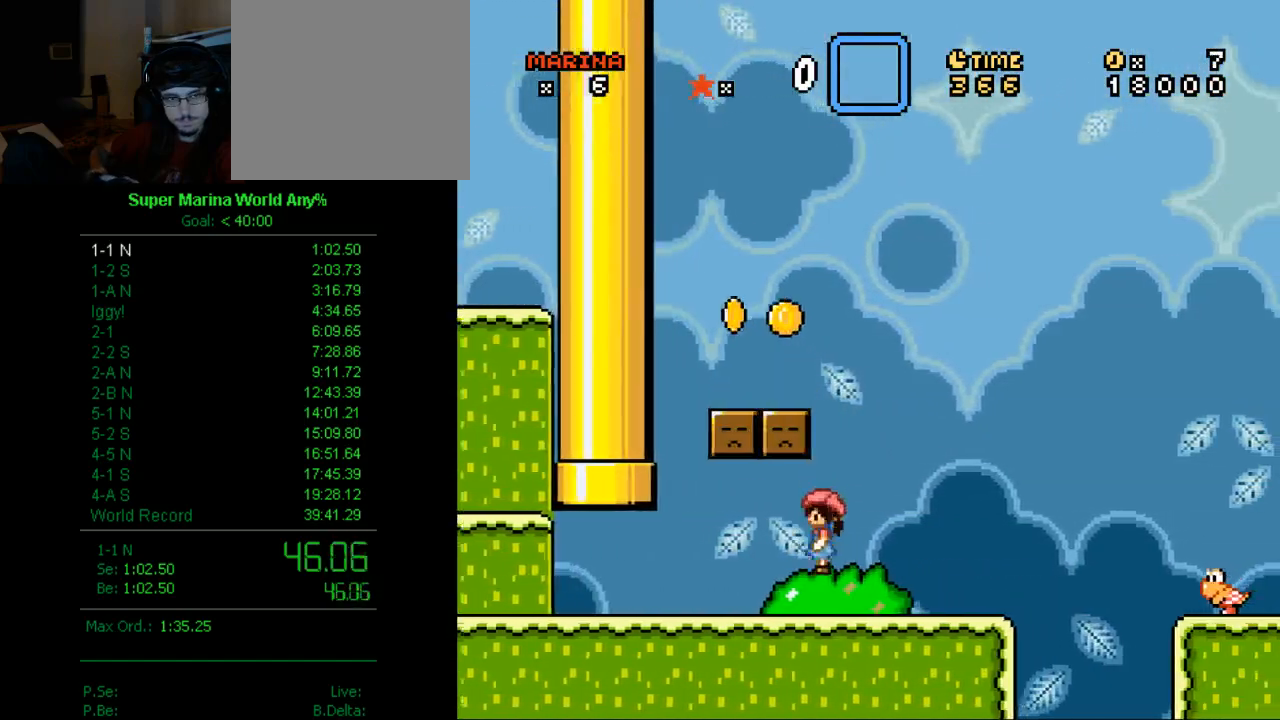
{"buttons": ["B", "X", "DPAD_RIGHT"], "left_stick": "center", "right_stick": "center", "button_events": [[139, "B", "down"], [259, "B", "up"], [449, "B", "down"]]}
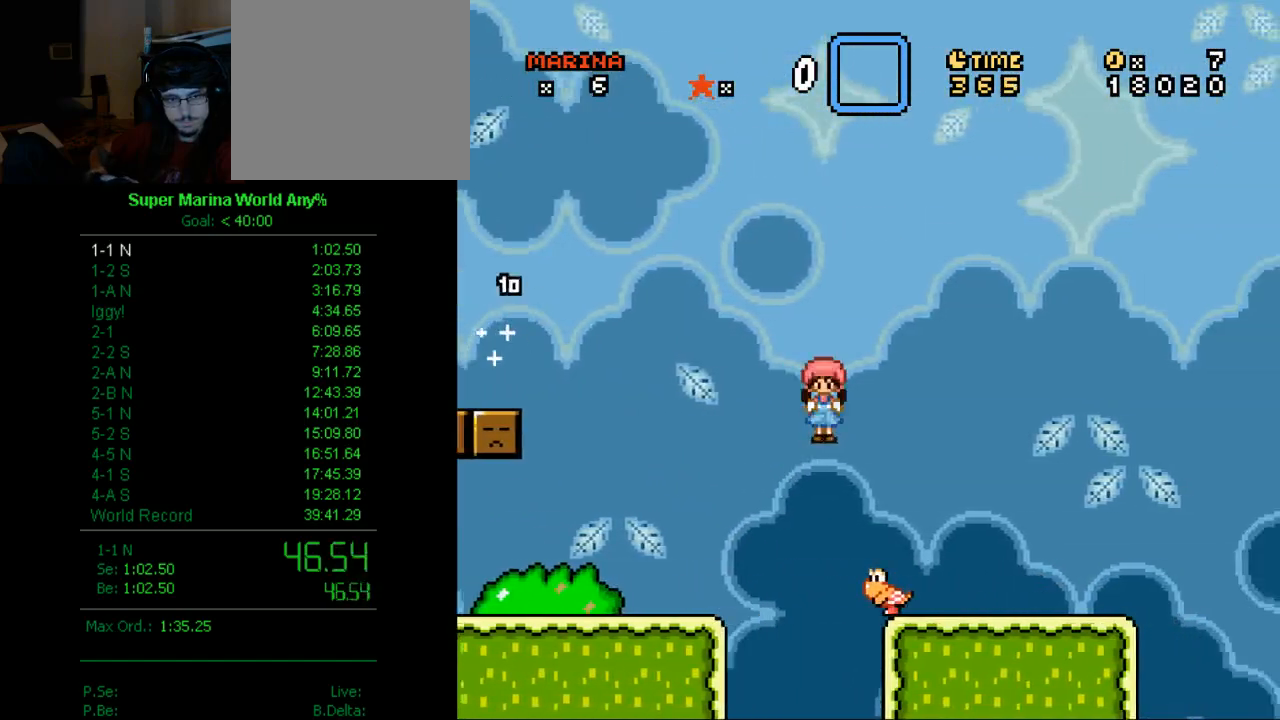
{"buttons": ["X", "DPAD_RIGHT"], "left_stick": "center", "right_stick": "center", "button_events": [[87, "B", "up"], [380, "B", "down"], [449, "B", "up"]]}
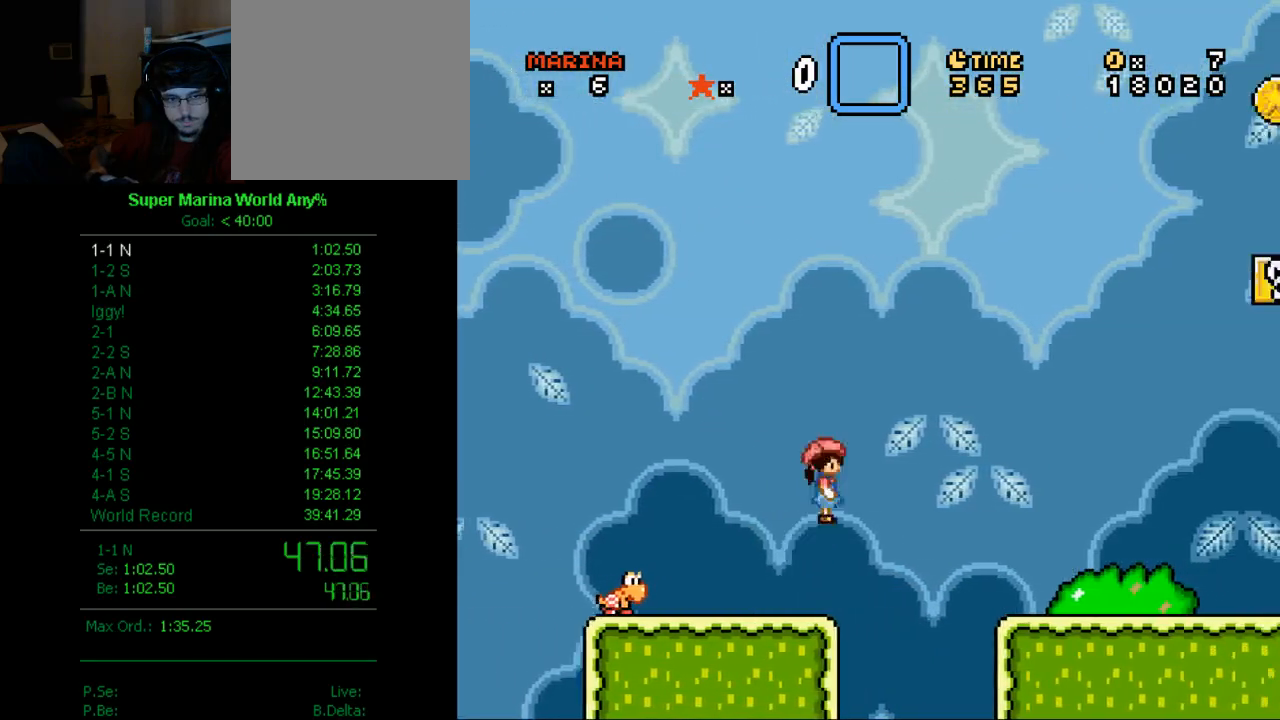
{"buttons": ["X", "DPAD_RIGHT"], "left_stick": "center", "right_stick": "center", "button_events": []}
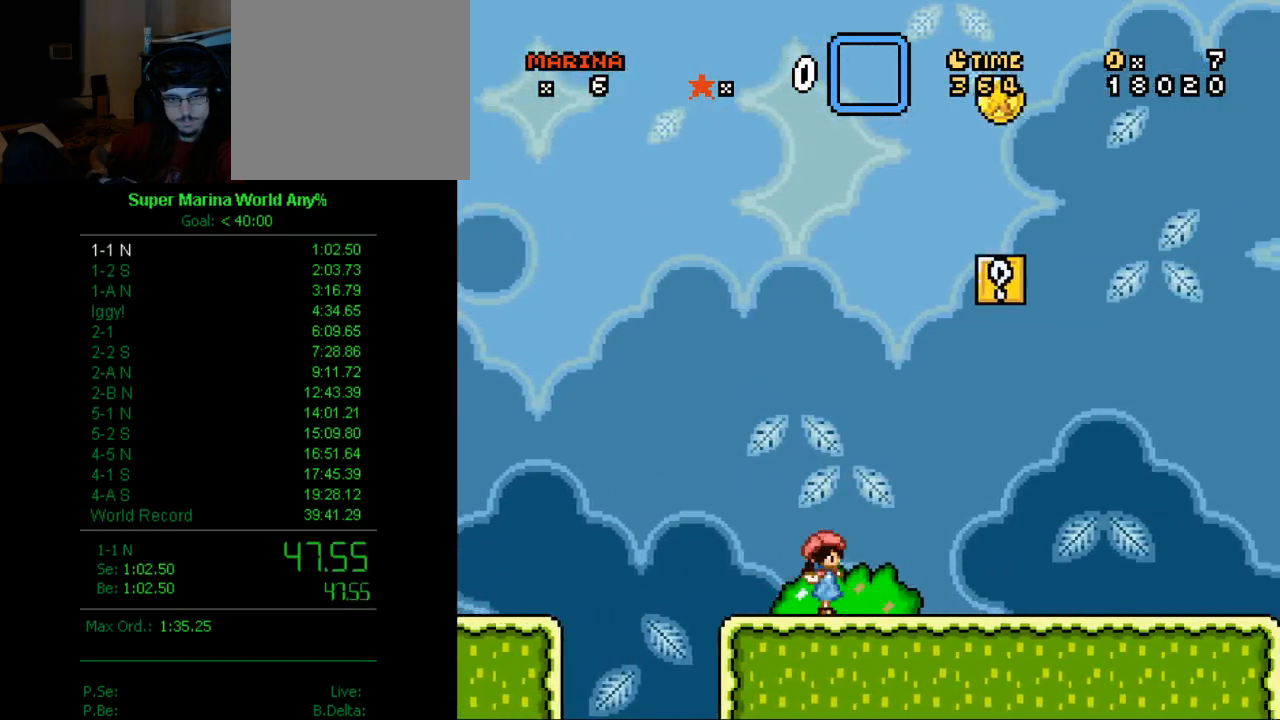
{"buttons": ["X", "DPAD_RIGHT"], "left_stick": "center", "right_stick": "center", "button_events": []}
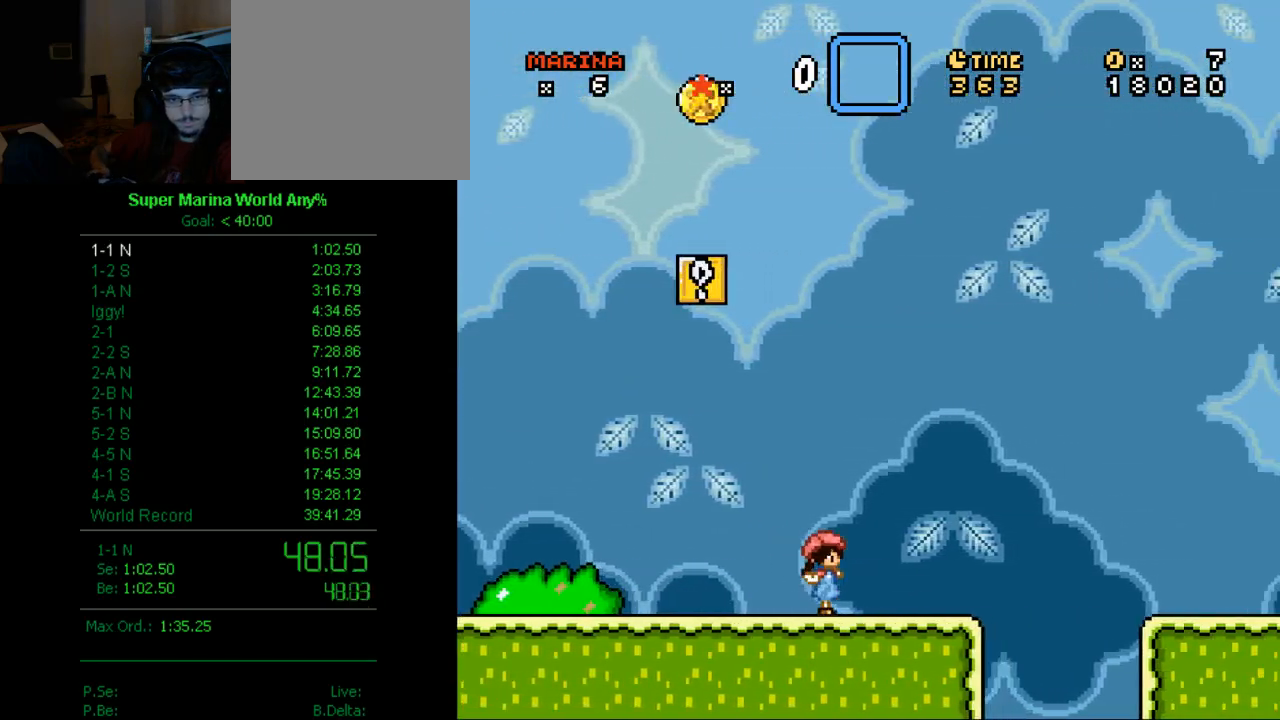
{"buttons": ["A", "X", "DPAD_RIGHT"], "left_stick": "center", "right_stick": "center", "button_events": [[190, "A", "down"]]}
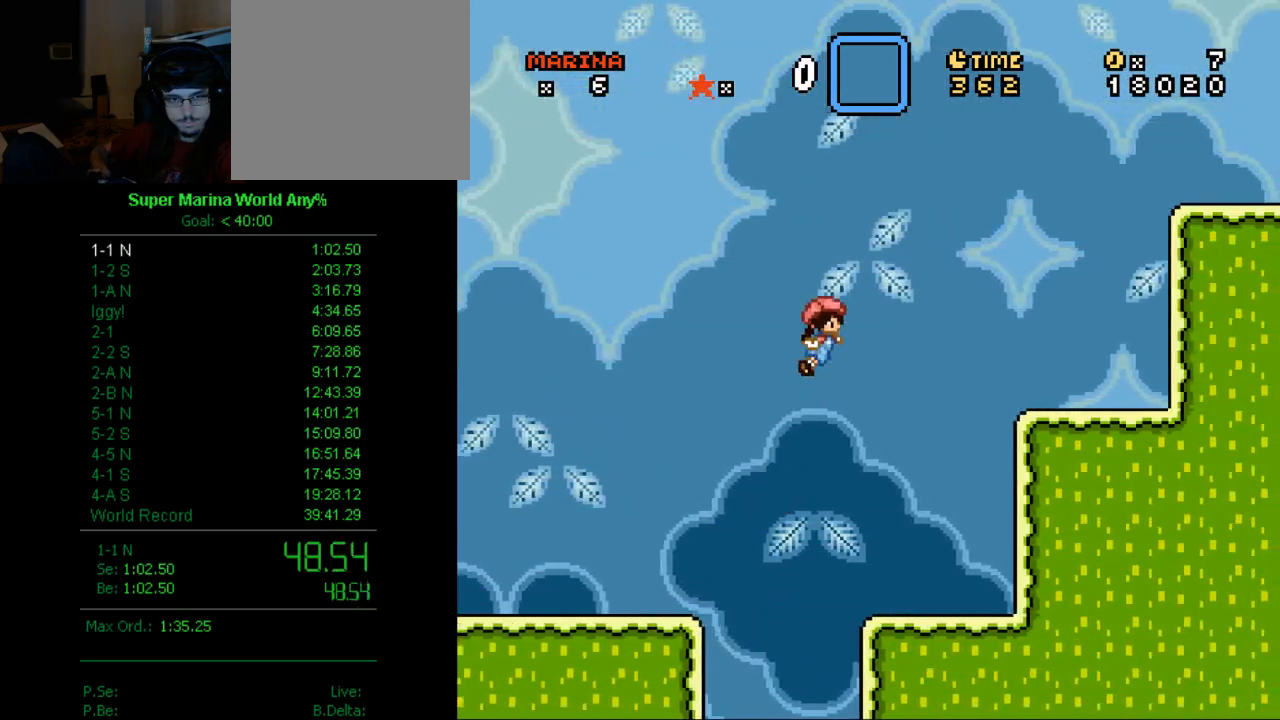
{"buttons": ["A", "X", "DPAD_RIGHT"], "left_stick": "center", "right_stick": "center", "button_events": [[138, "A", "up"], [363, "A", "down"]]}
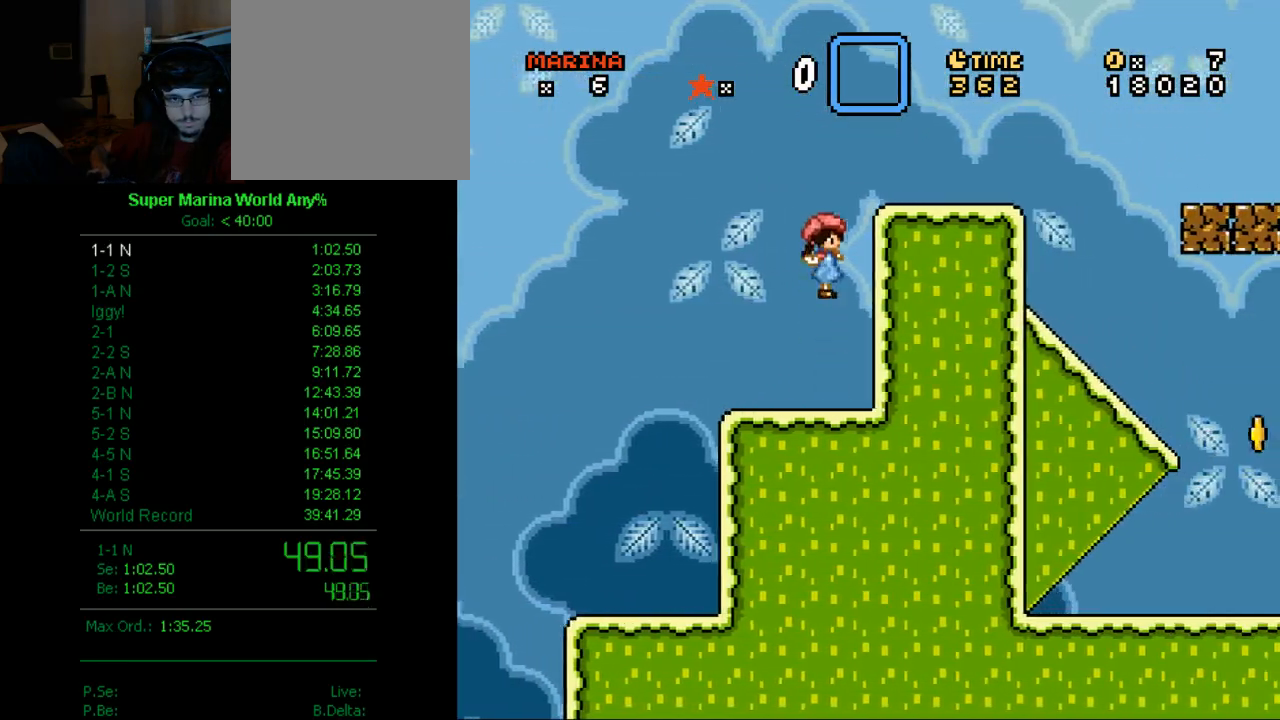
{"buttons": ["A", "X", "DPAD_RIGHT"], "left_stick": "center", "right_stick": "center", "button_events": []}
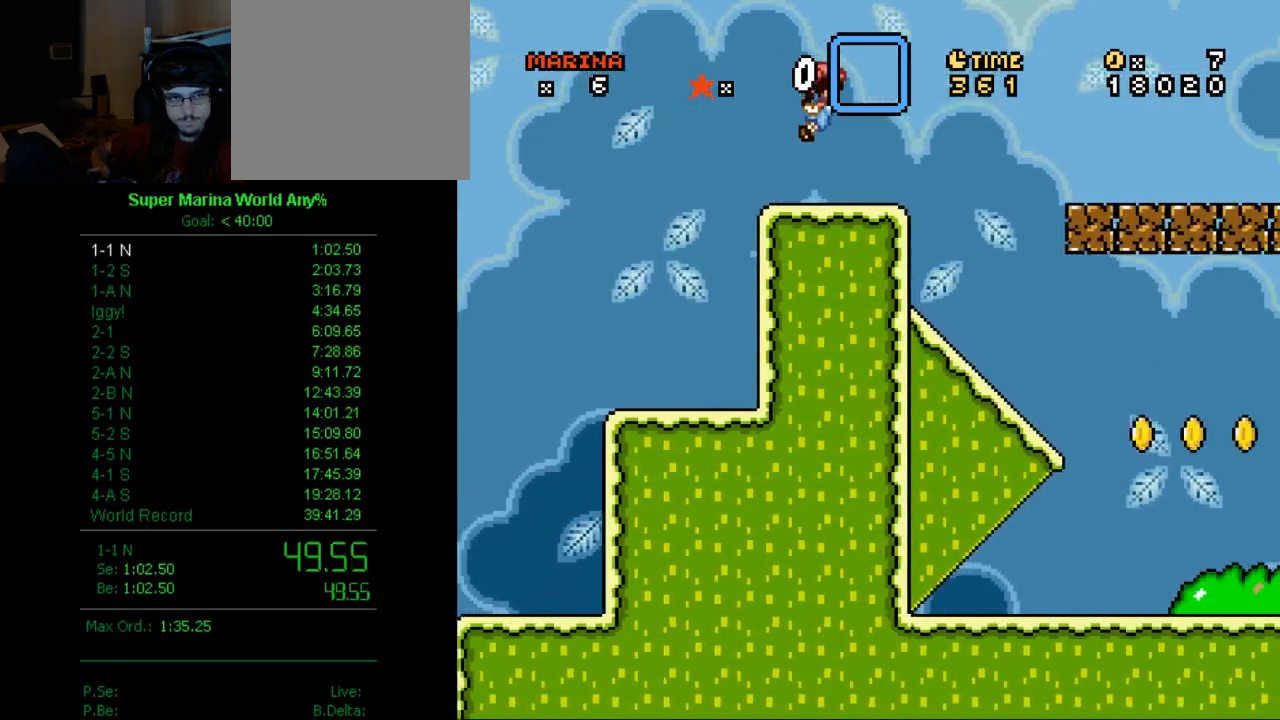
{"buttons": ["X", "DPAD_RIGHT"], "left_stick": "center", "right_stick": "center", "button_events": [[311, "A", "up"]]}
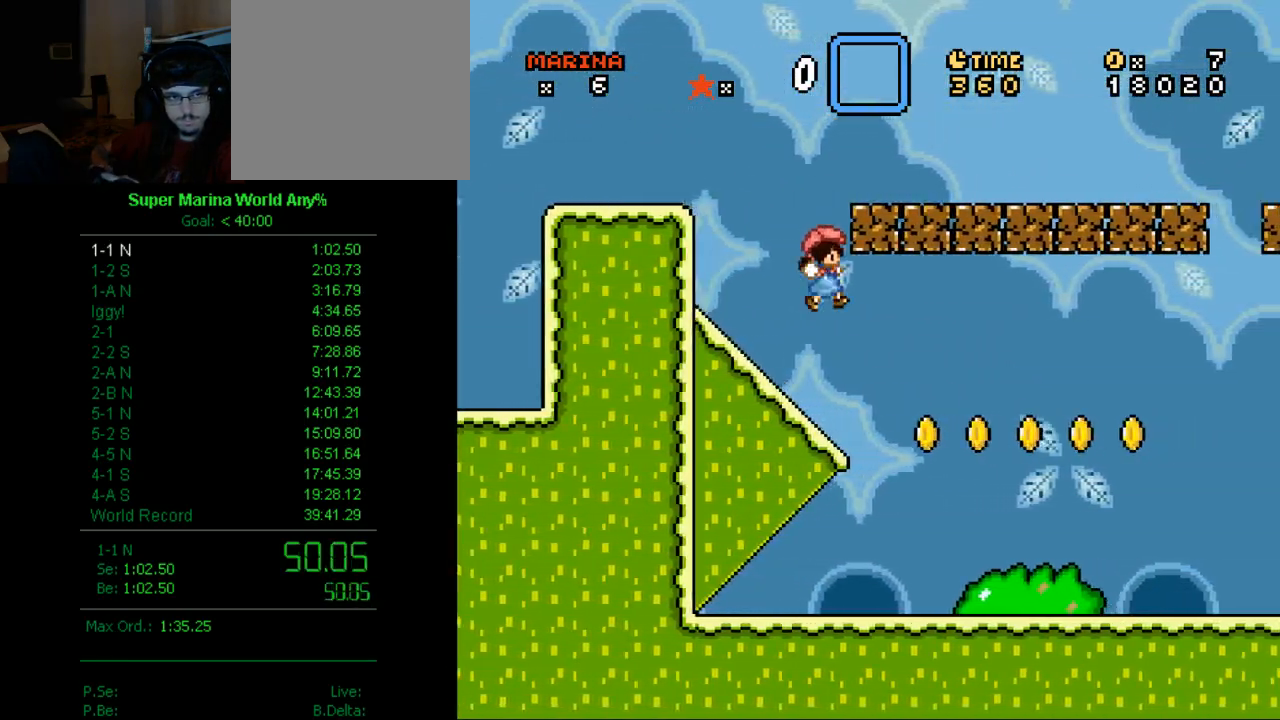
{"buttons": ["X", "DPAD_RIGHT"], "left_stick": "center", "right_stick": "center", "button_events": []}
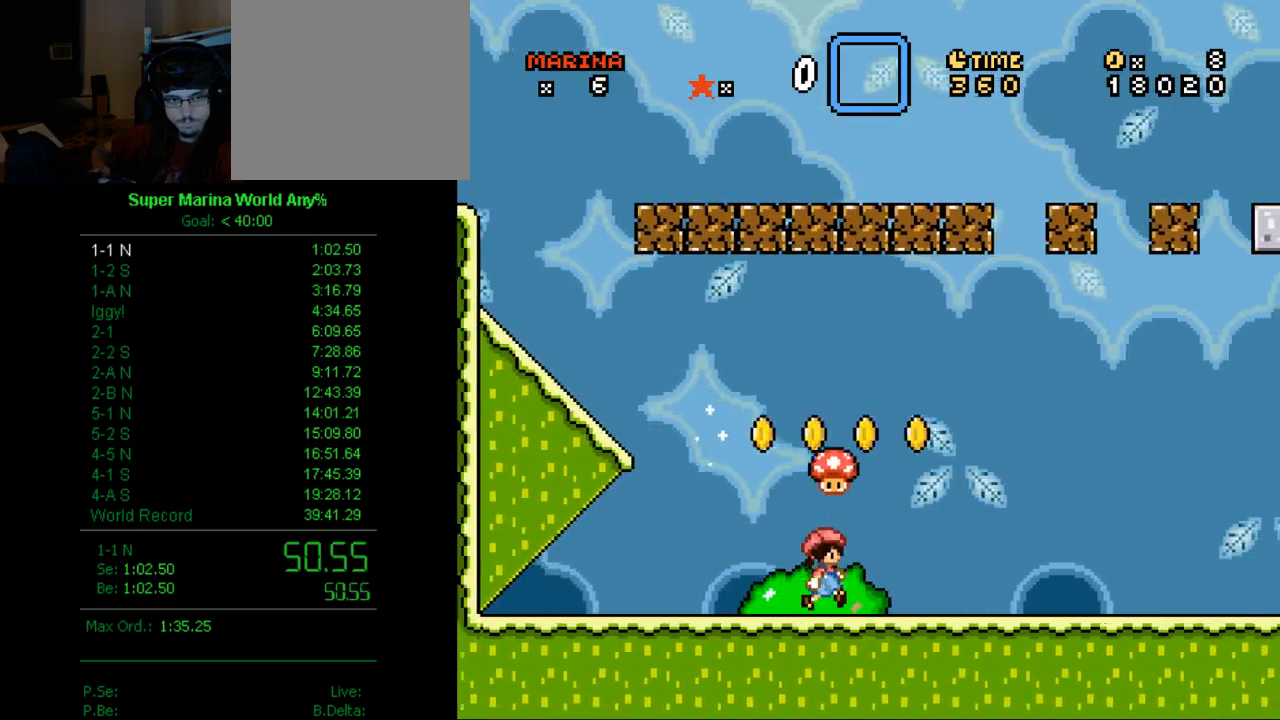
{"buttons": ["X", "DPAD_RIGHT"], "left_stick": "center", "right_stick": "center", "button_events": []}
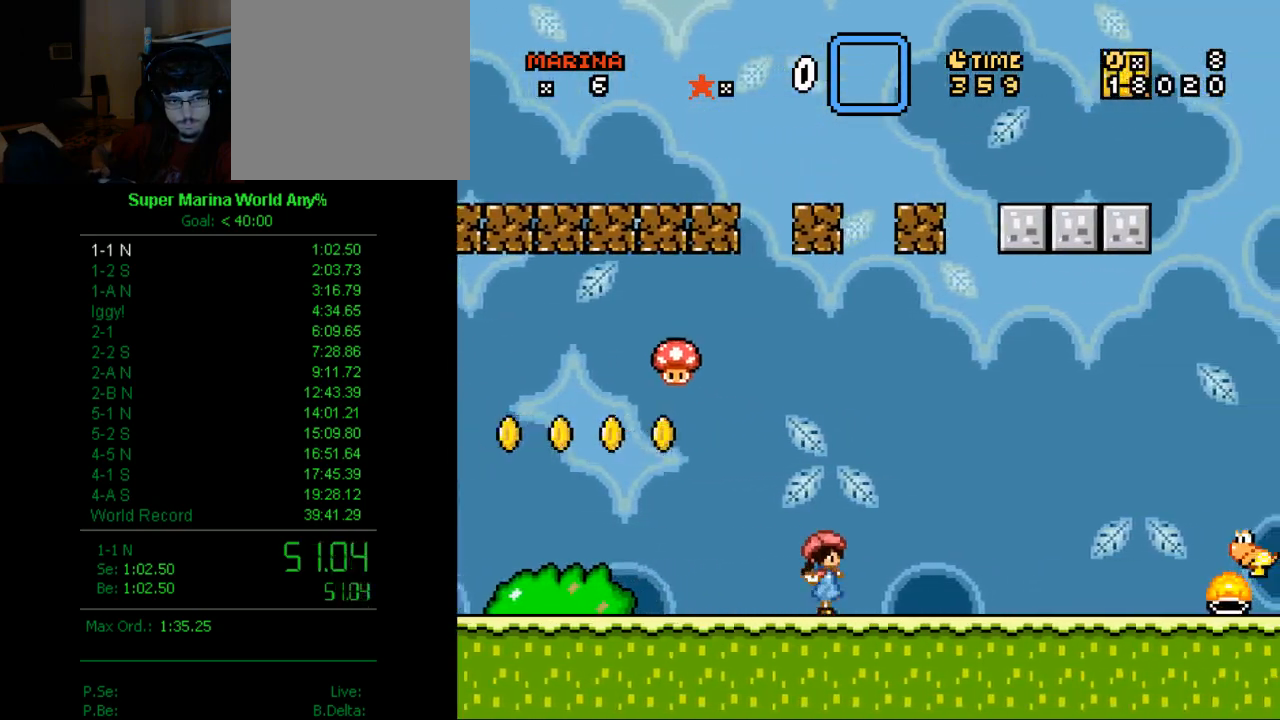
{"buttons": ["A", "X", "DPAD_RIGHT"], "left_stick": "center", "right_stick": "center", "button_events": [[432, "A", "down"]]}
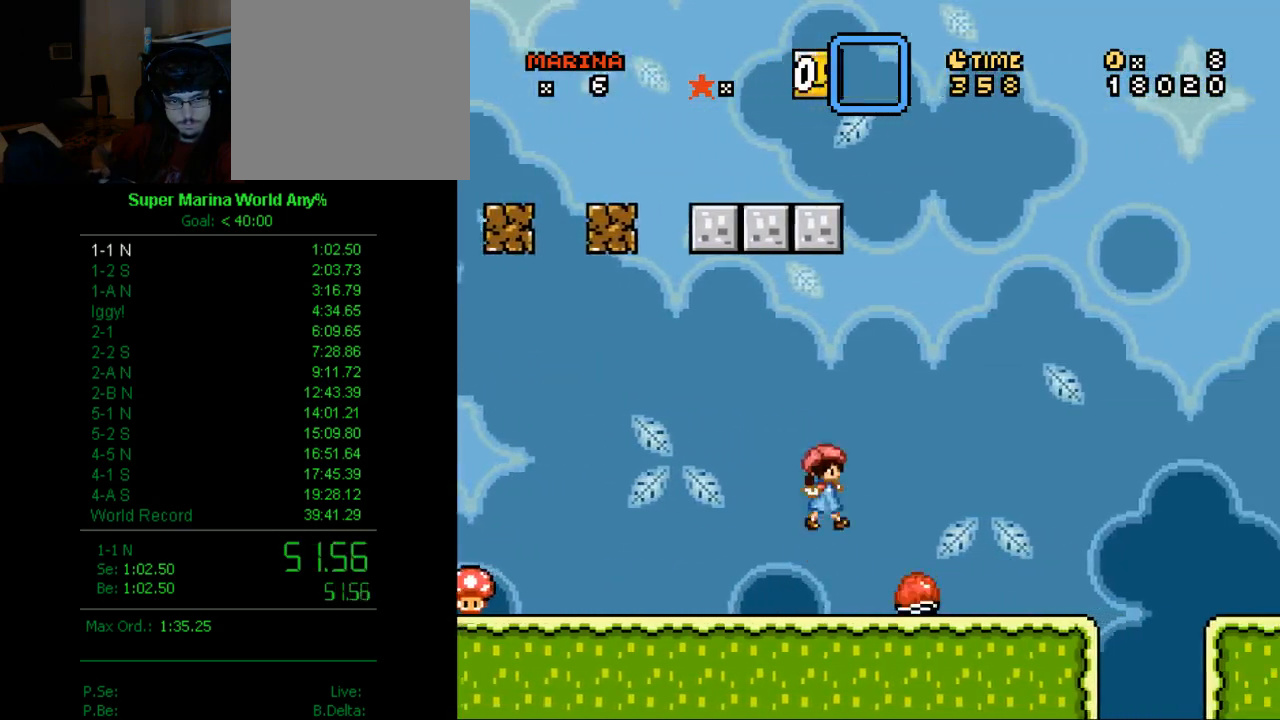
{"buttons": ["X", "DPAD_RIGHT"], "left_stick": "center", "right_stick": "center", "button_events": [[311, "A", "up"]]}
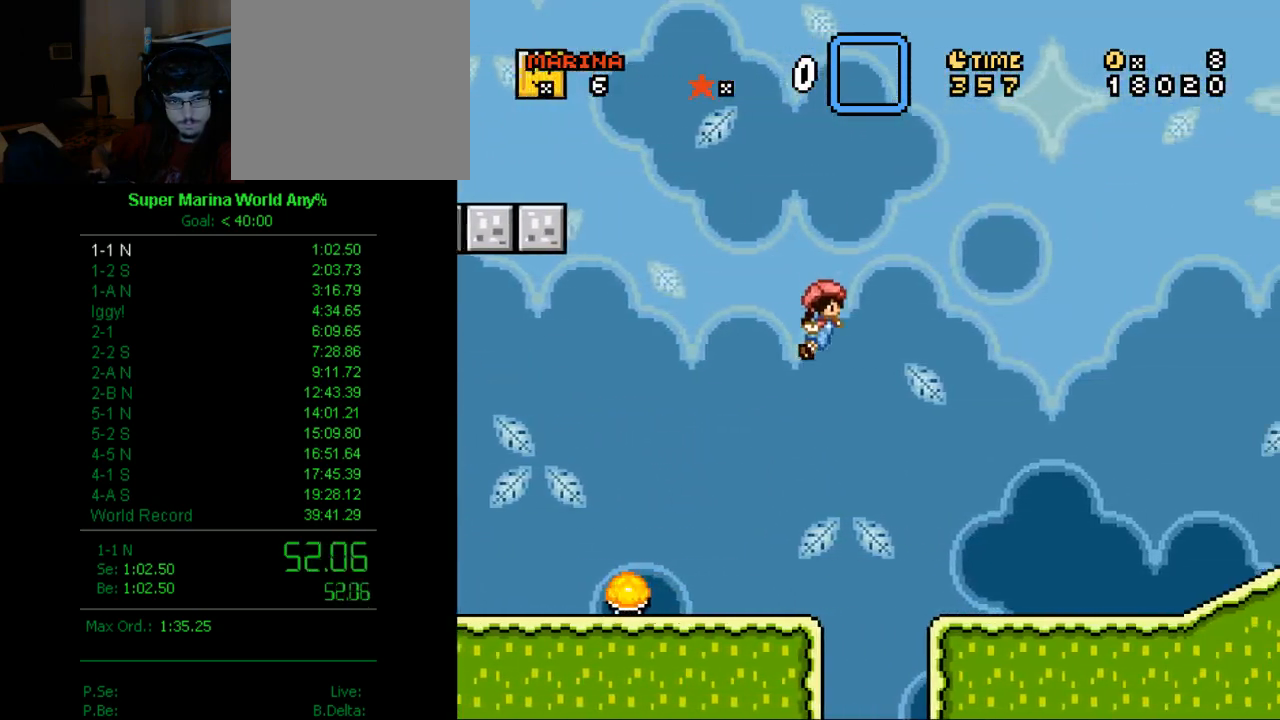
{"buttons": ["A", "X", "DPAD_RIGHT"], "left_stick": "center", "right_stick": "center", "button_events": [[432, "A", "down"]]}
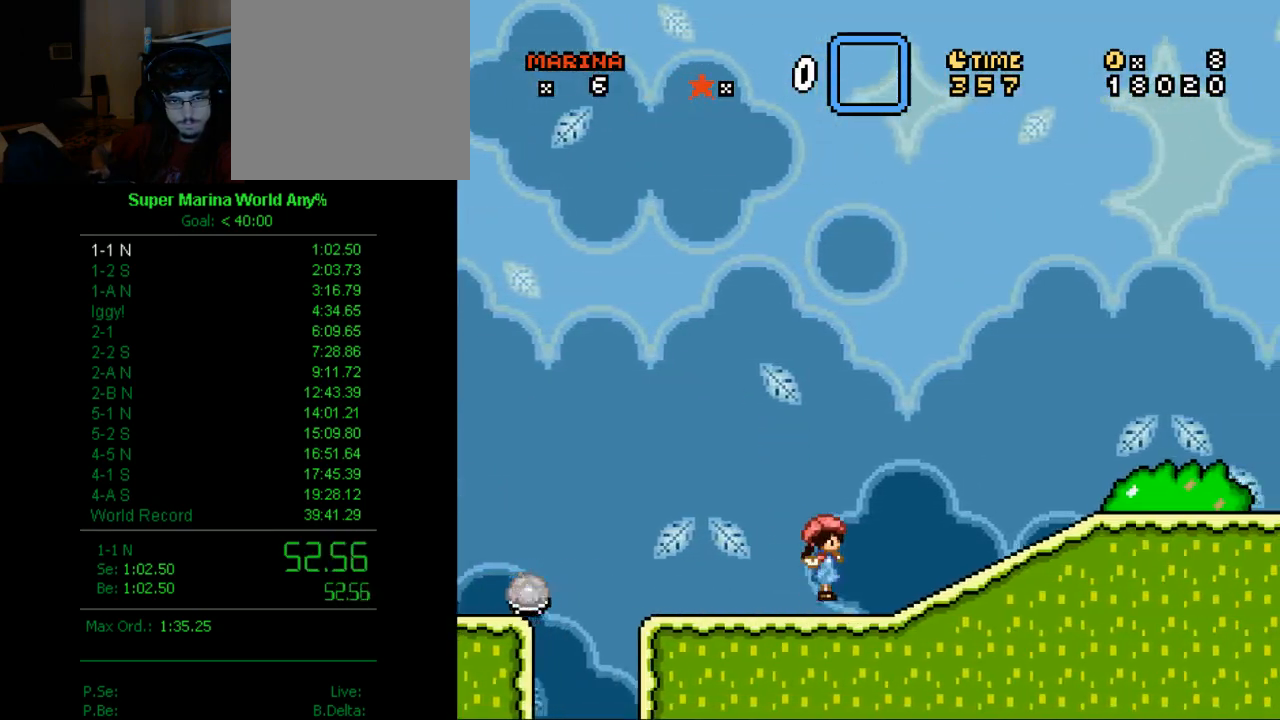
{"buttons": ["A", "X", "DPAD_RIGHT"], "left_stick": "center", "right_stick": "center", "button_events": []}
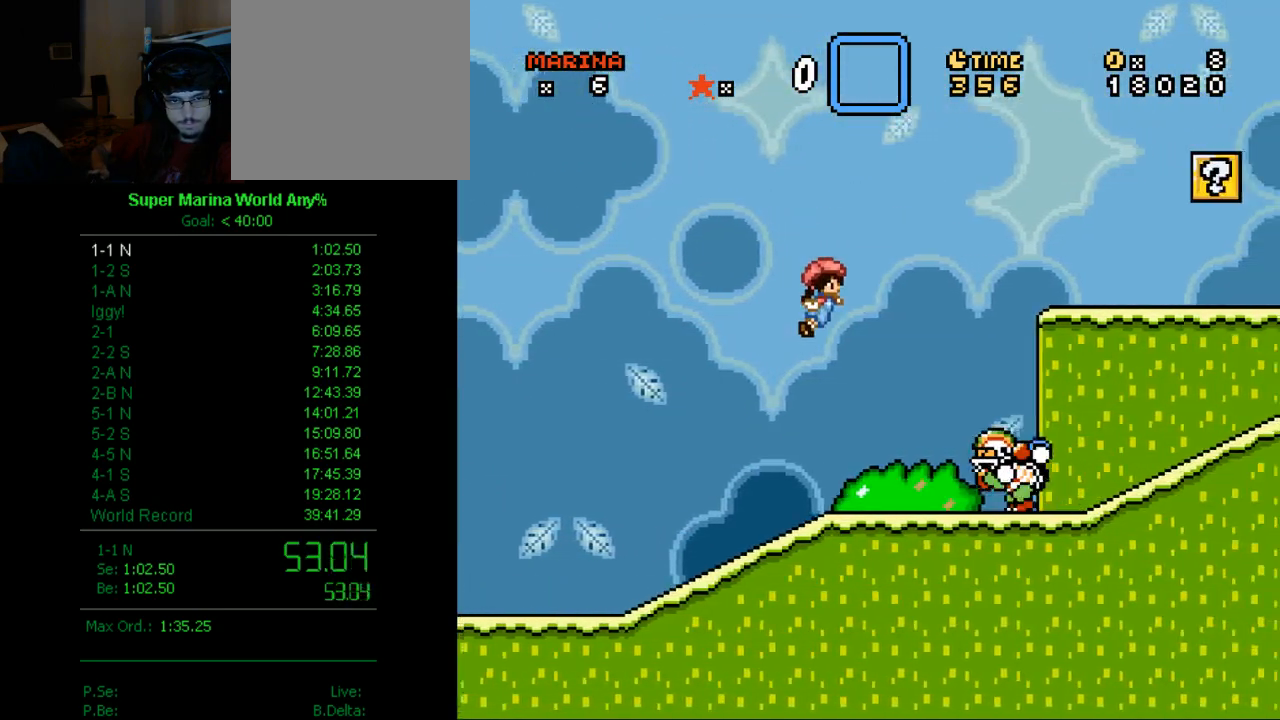
{"buttons": ["A", "X", "DPAD_RIGHT"], "left_stick": "center", "right_stick": "center", "button_events": [[190, "A", "up"], [449, "A", "down"]]}
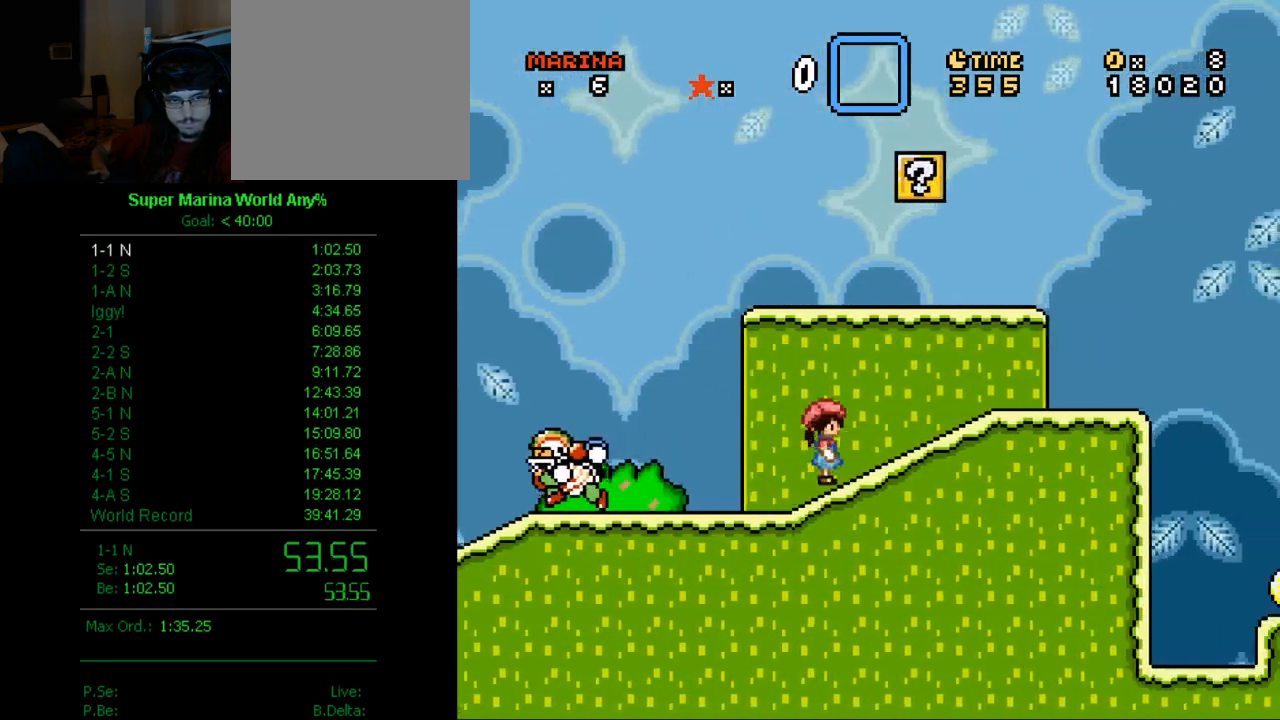
{"buttons": ["X", "DPAD_RIGHT"], "left_stick": "center", "right_stick": "center", "button_events": [[501, "A", "up"]]}
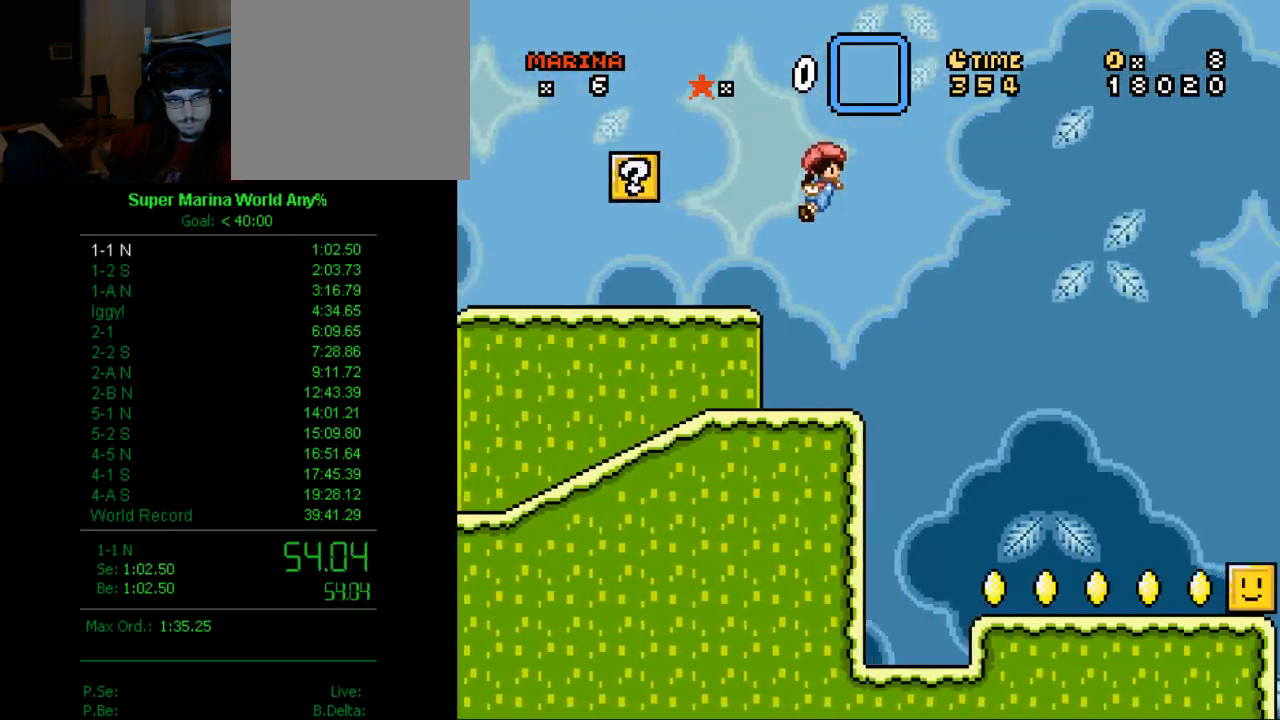
{"buttons": ["X", "DPAD_RIGHT"], "left_stick": "center", "right_stick": "center", "button_events": []}
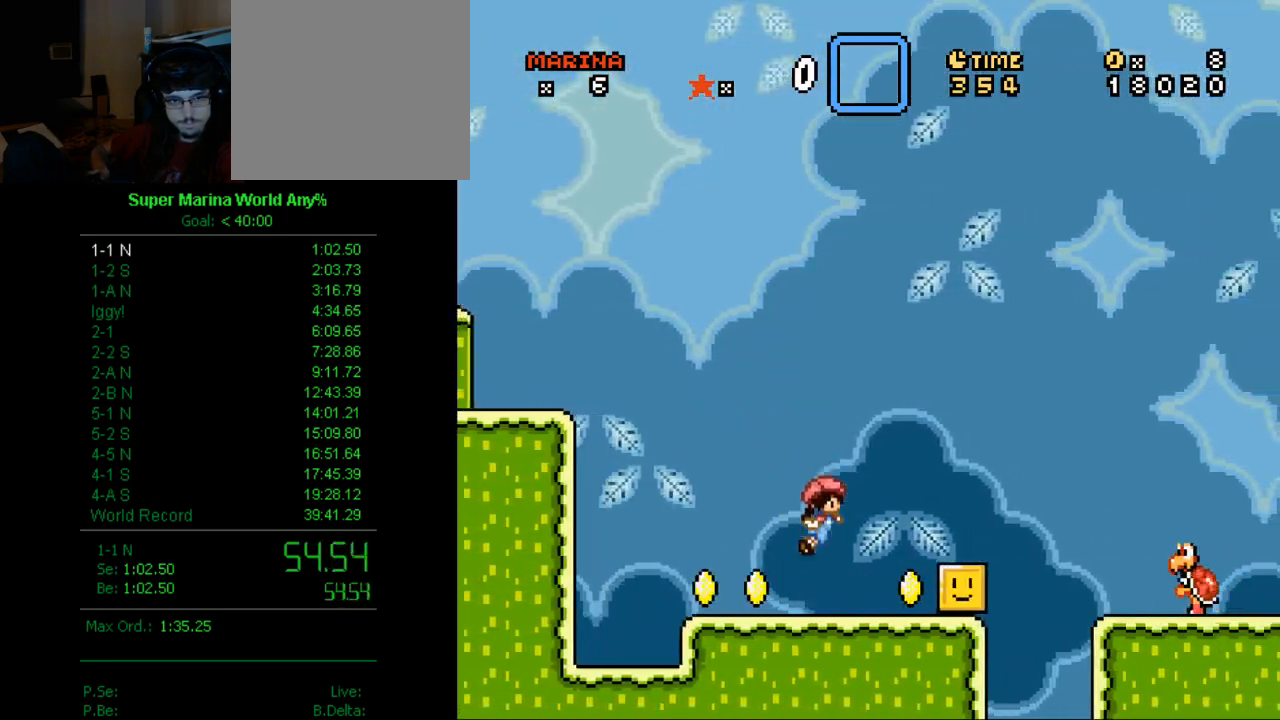
{"buttons": ["A", "X", "DPAD_RIGHT"], "left_stick": "center", "right_stick": "center", "button_events": [[69, "A", "down"]]}
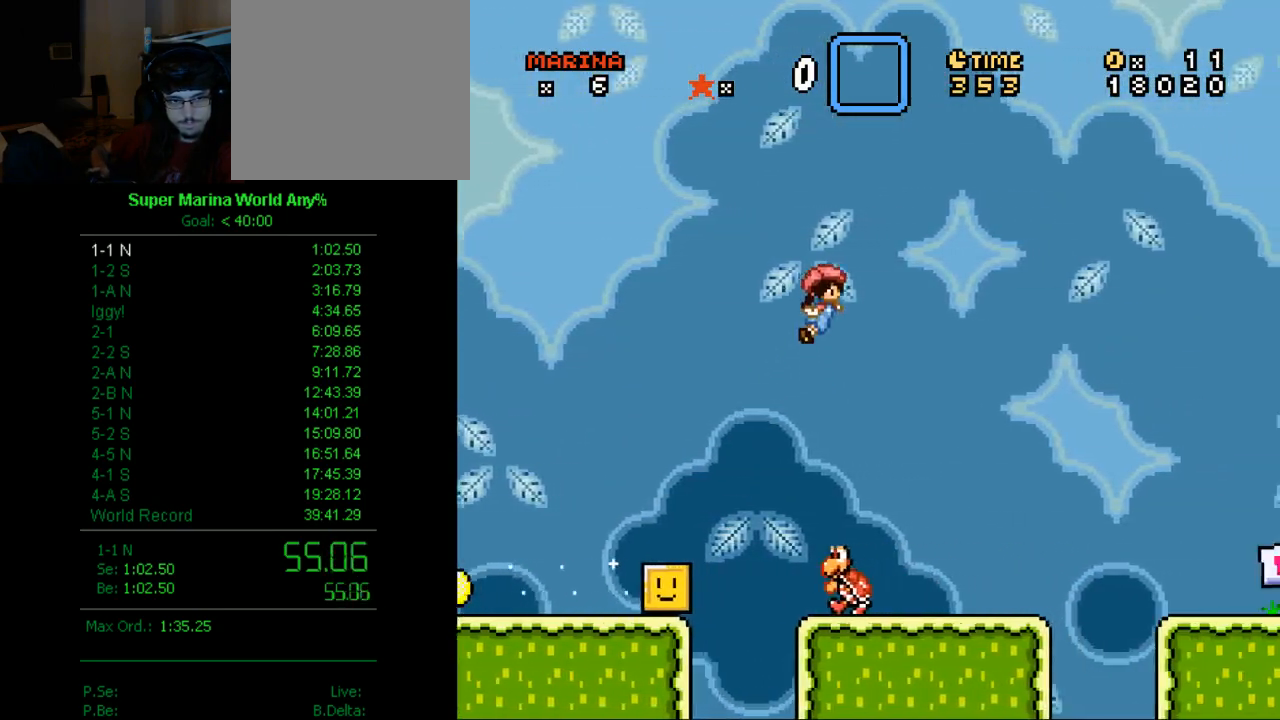
{"buttons": ["A", "X", "DPAD_RIGHT"], "left_stick": "center", "right_stick": "center", "button_events": []}
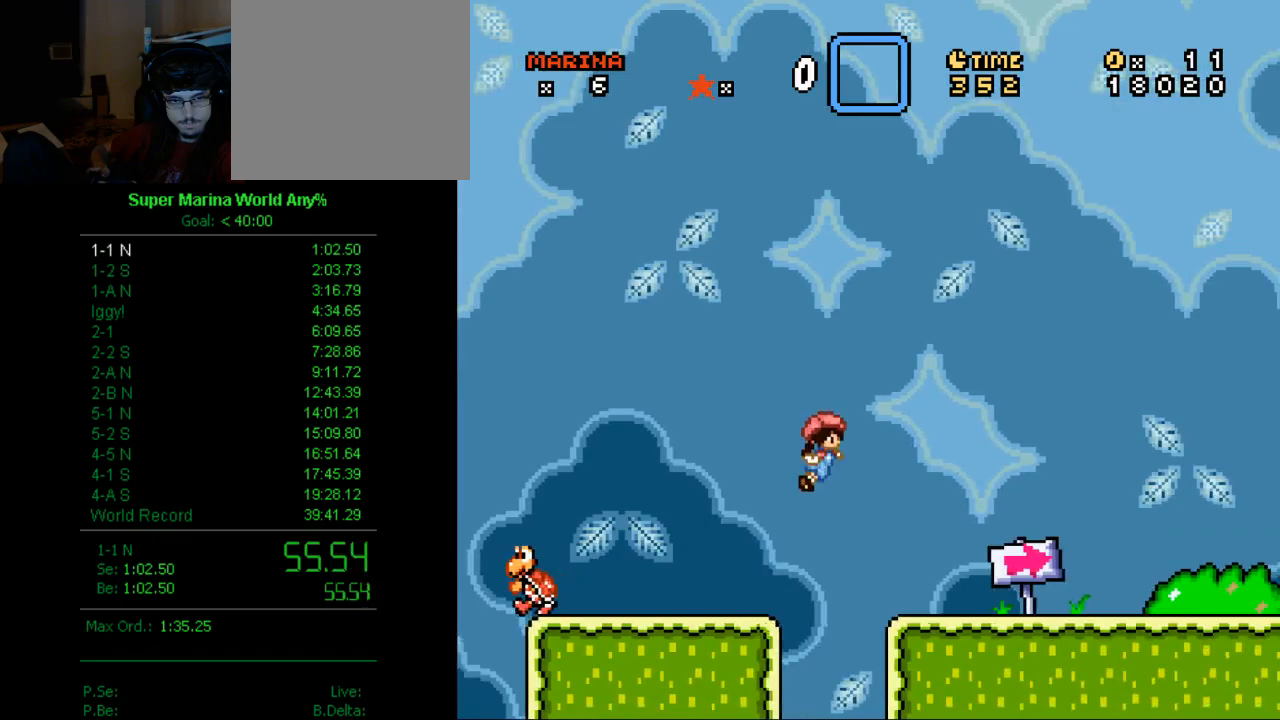
{"buttons": ["X", "DPAD_RIGHT"], "left_stick": "center", "right_stick": "center", "button_events": [[138, "A", "up"]]}
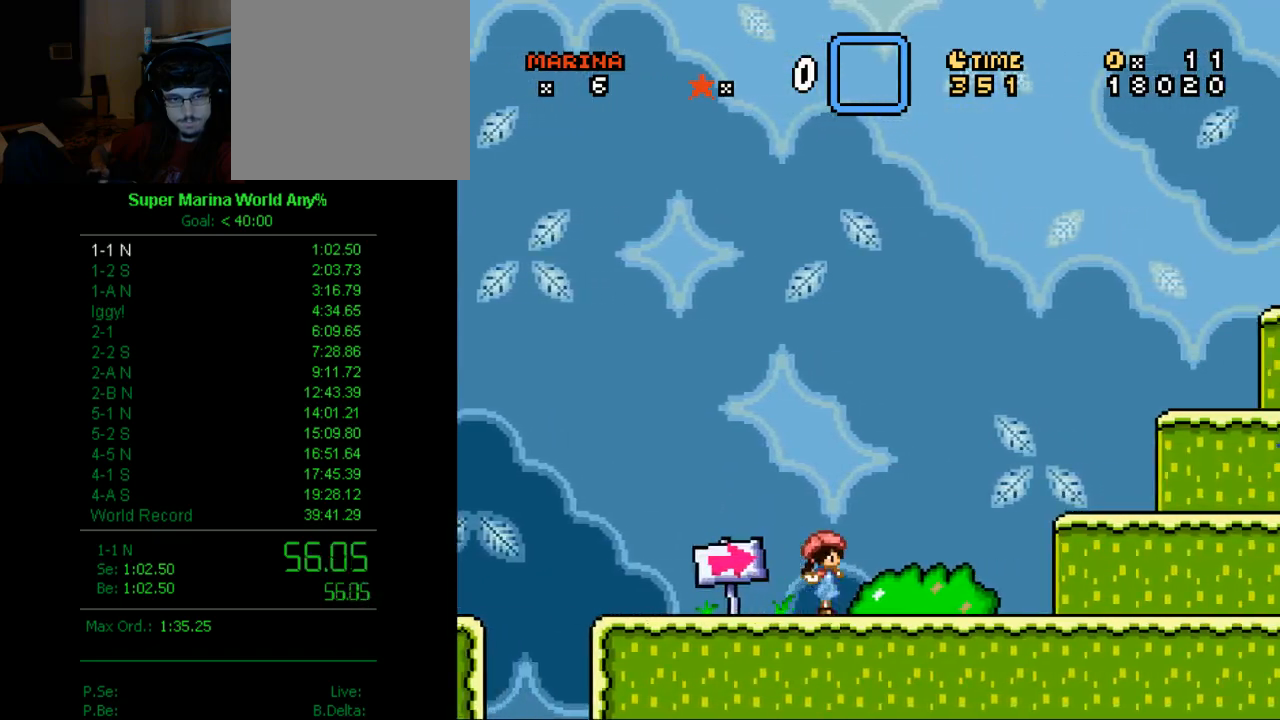
{"buttons": ["X", "DPAD_RIGHT"], "left_stick": "center", "right_stick": "center", "button_events": []}
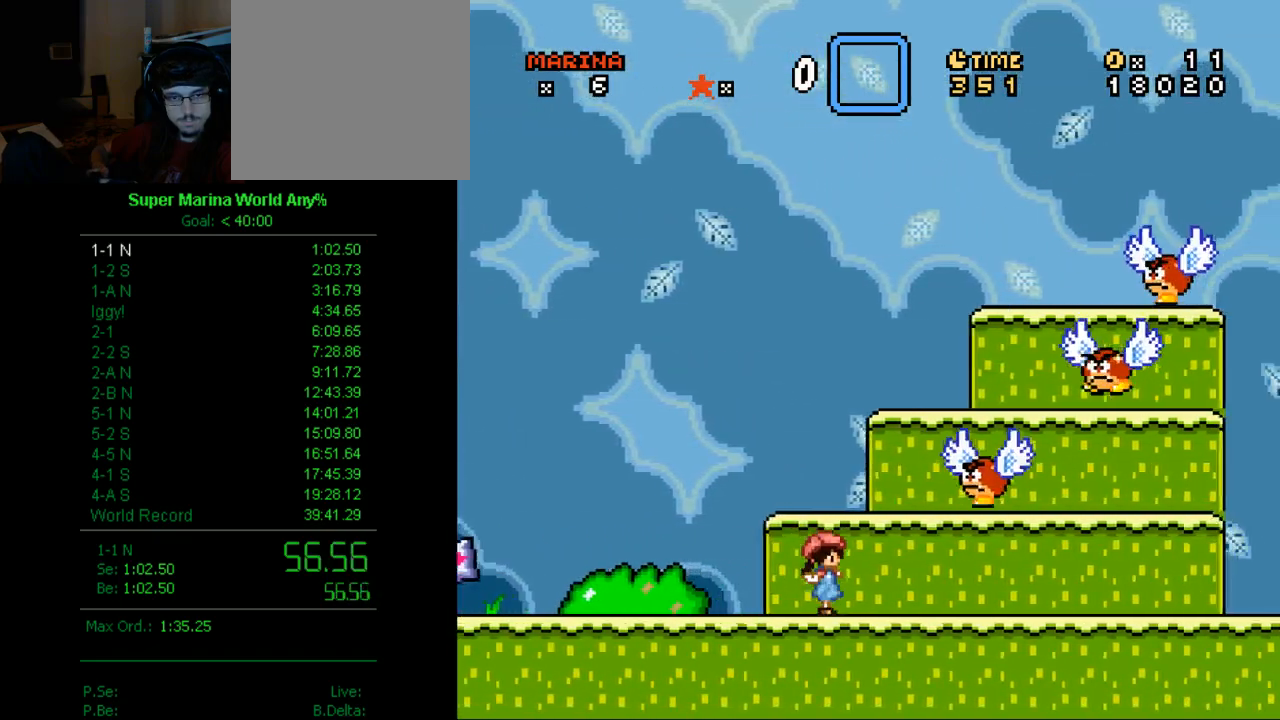
{"buttons": ["X", "DPAD_RIGHT"], "left_stick": "center", "right_stick": "center", "button_events": []}
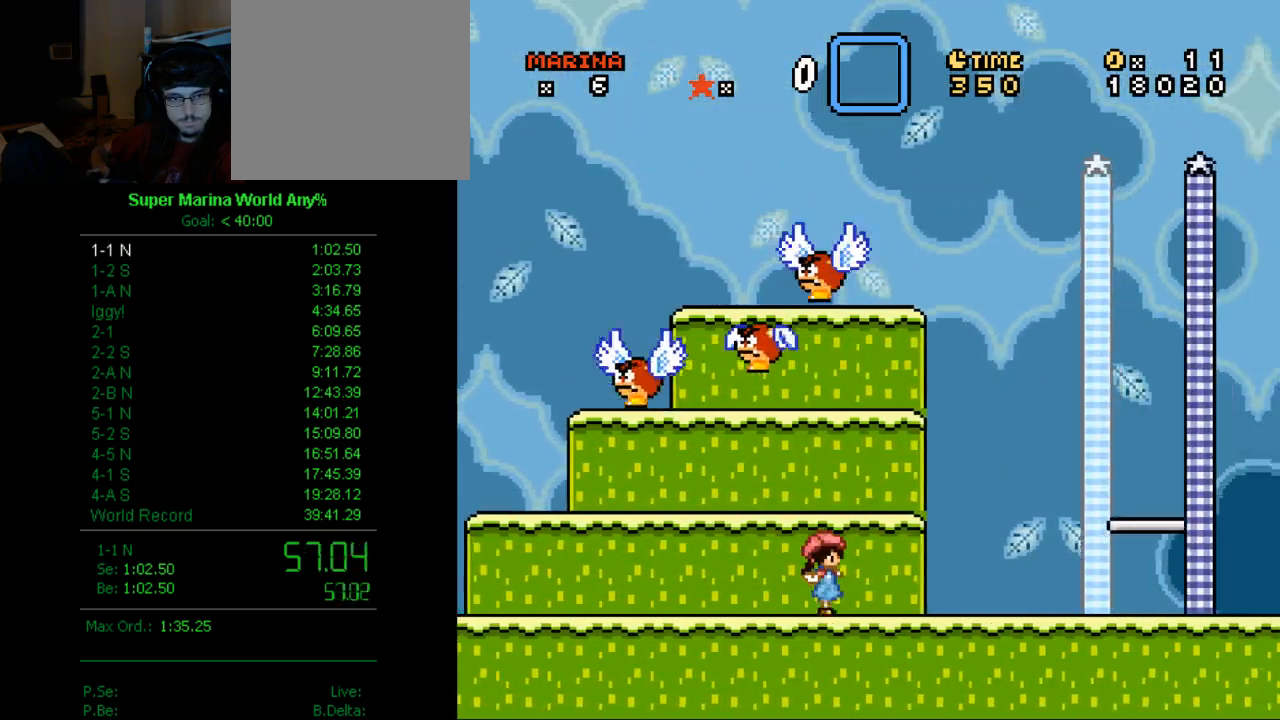
{"buttons": ["A", "X"], "left_stick": "center", "right_stick": "center", "button_events": [[52, "A", "down"], [121, "DPAD_RIGHT", "up"]]}
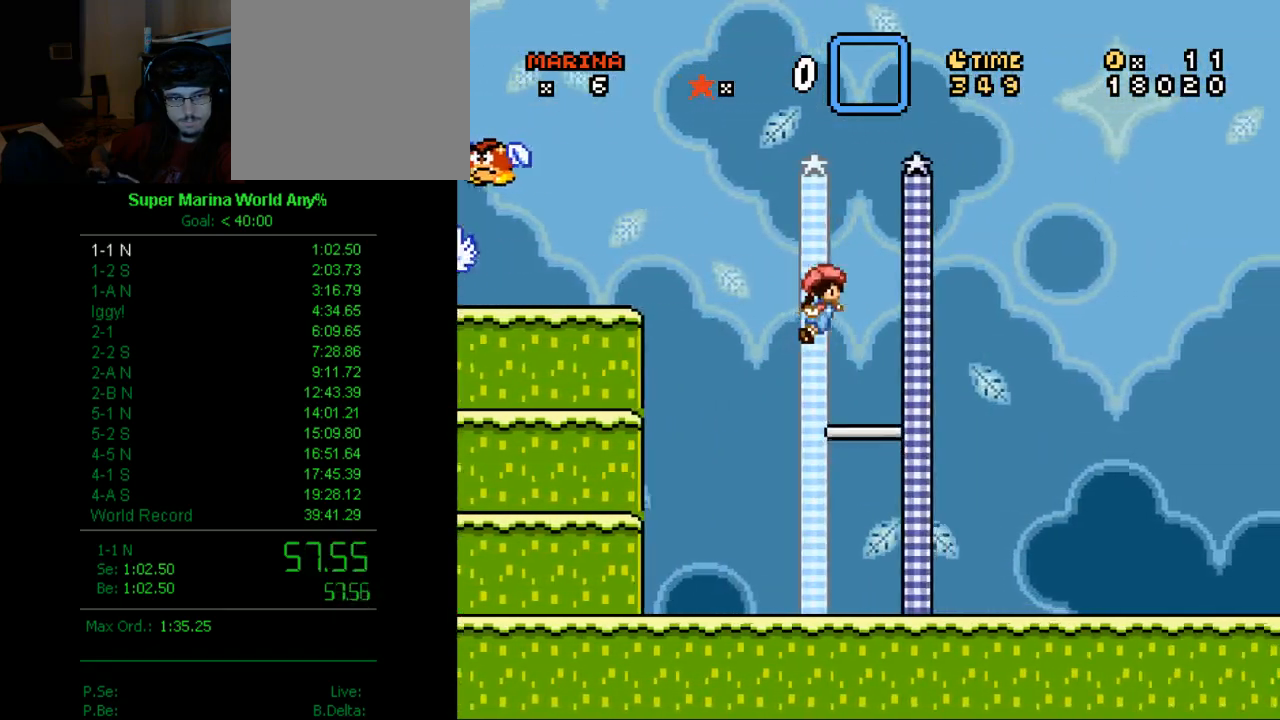
{"buttons": [], "left_stick": "center", "right_stick": "center", "button_events": [[432, "A", "up"], [432, "X", "up"]]}